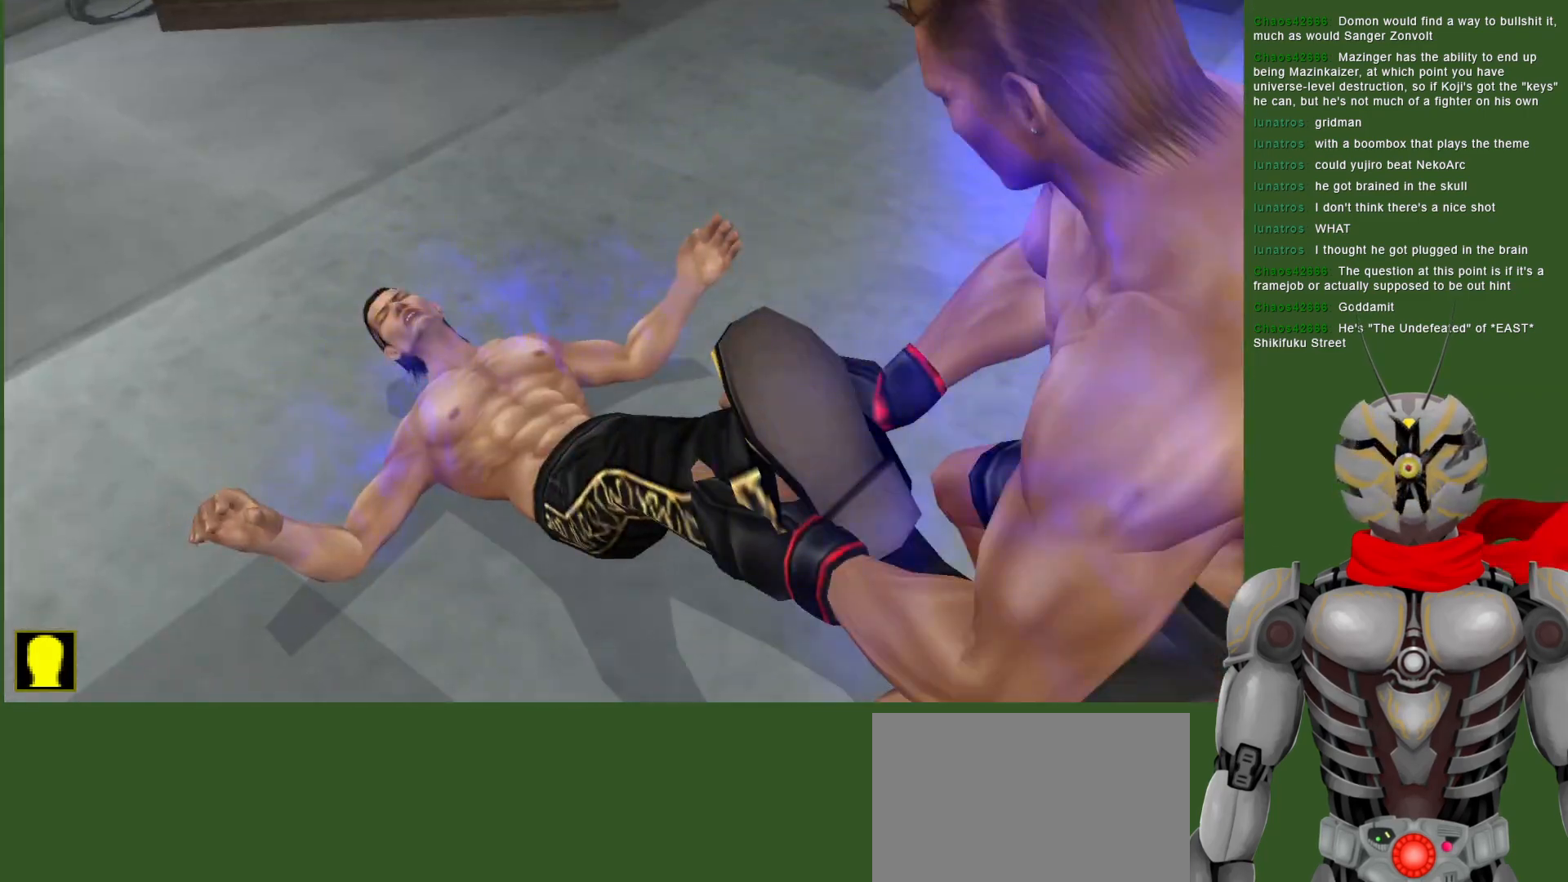
Gameplay with a controller (PlayStation layout); each line is a JSON object with the inputs held at the frame after it. "events" lists button and stick changes between this image and that frame as [ms after this image, input, new state], when the widget could be followed in between.
{"buttons": ["CROSS", "R2"], "left_stick": "center", "right_stick": "center", "events": []}
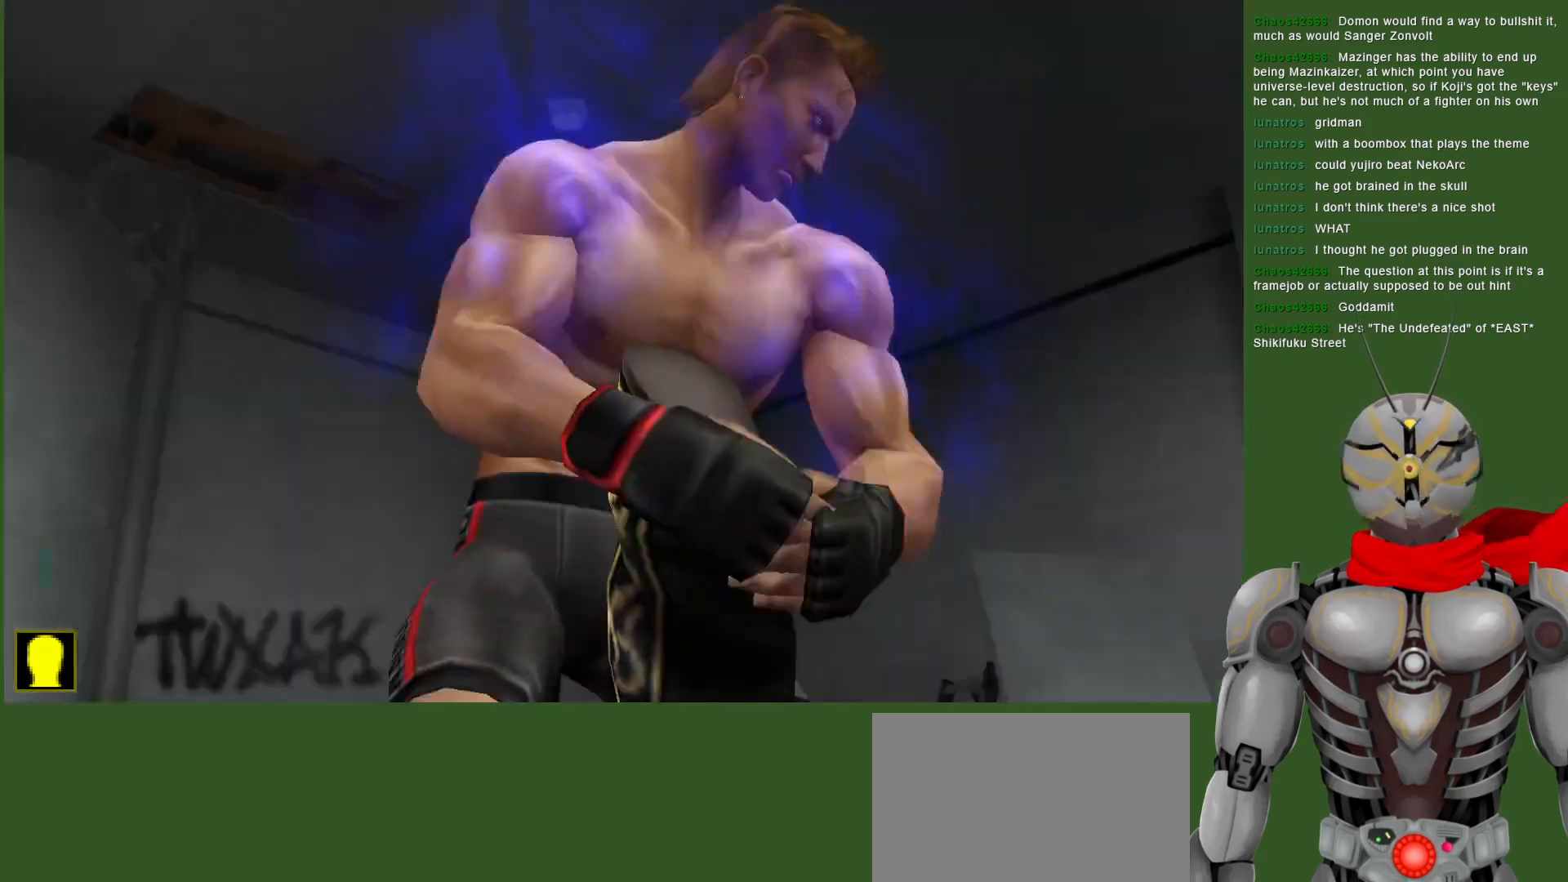
{"buttons": [], "left_stick": "center", "right_stick": "center", "events": [[250, "CROSS", "up"], [300, "R2", "up"]]}
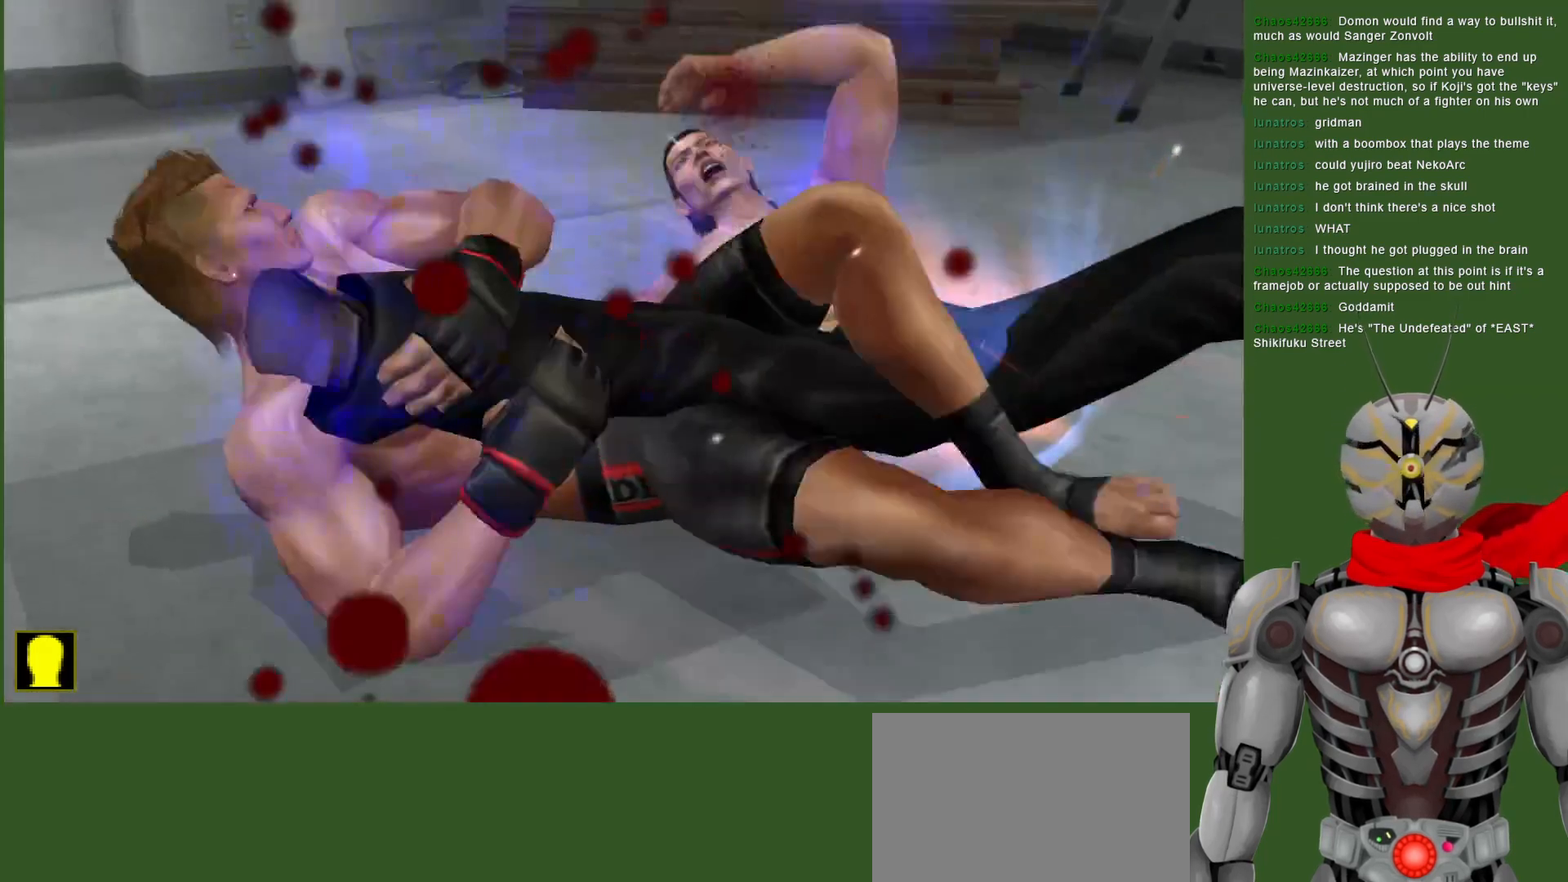
{"buttons": [], "left_stick": "center", "right_stick": "center", "events": []}
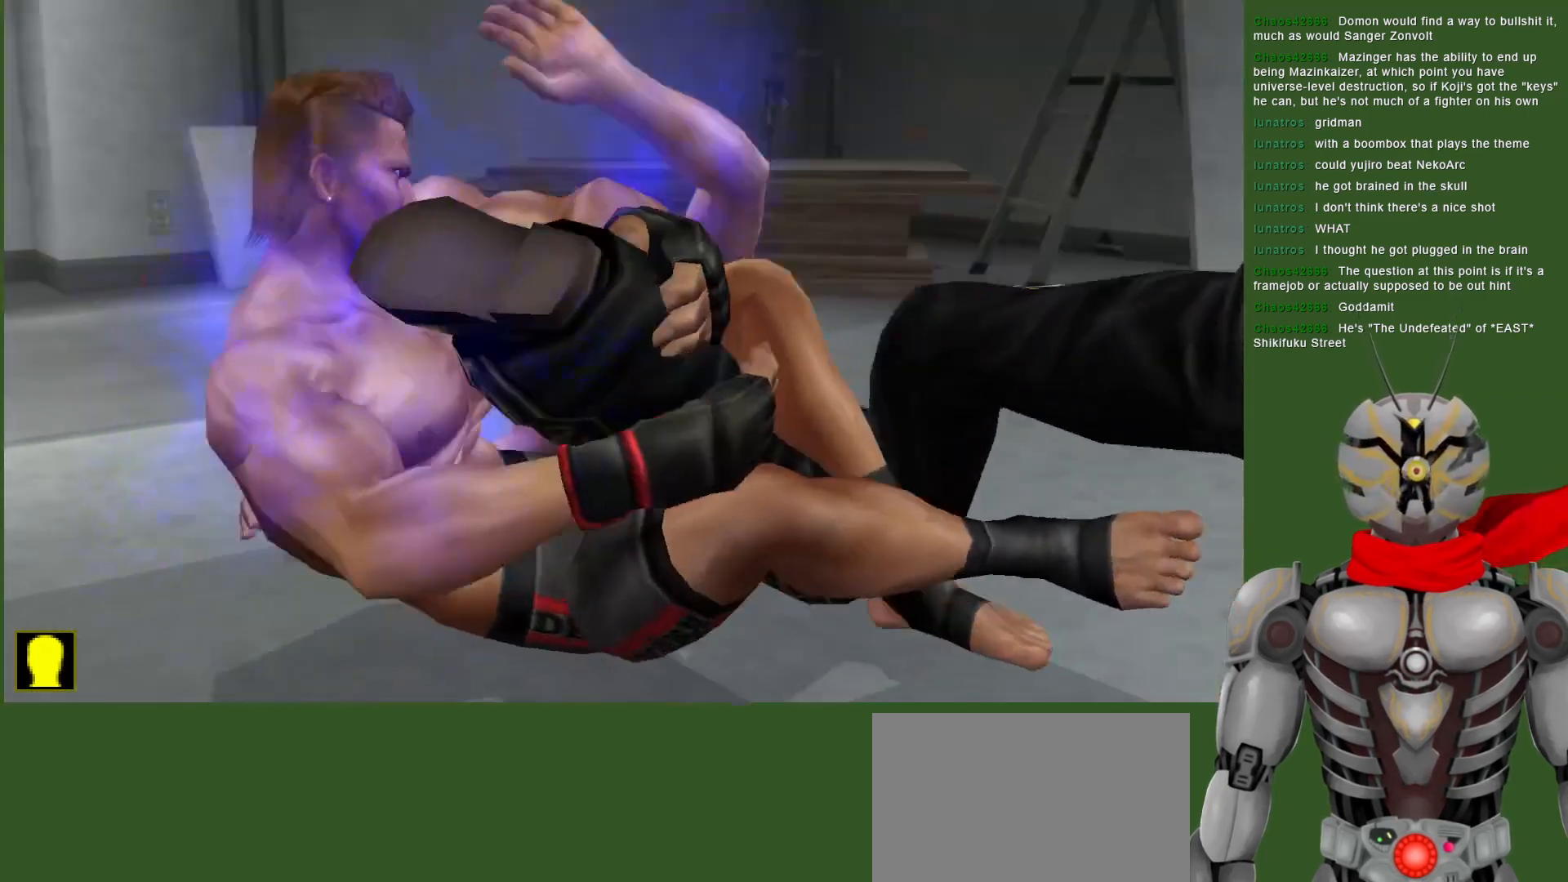
{"buttons": [], "left_stick": "center", "right_stick": "center", "events": []}
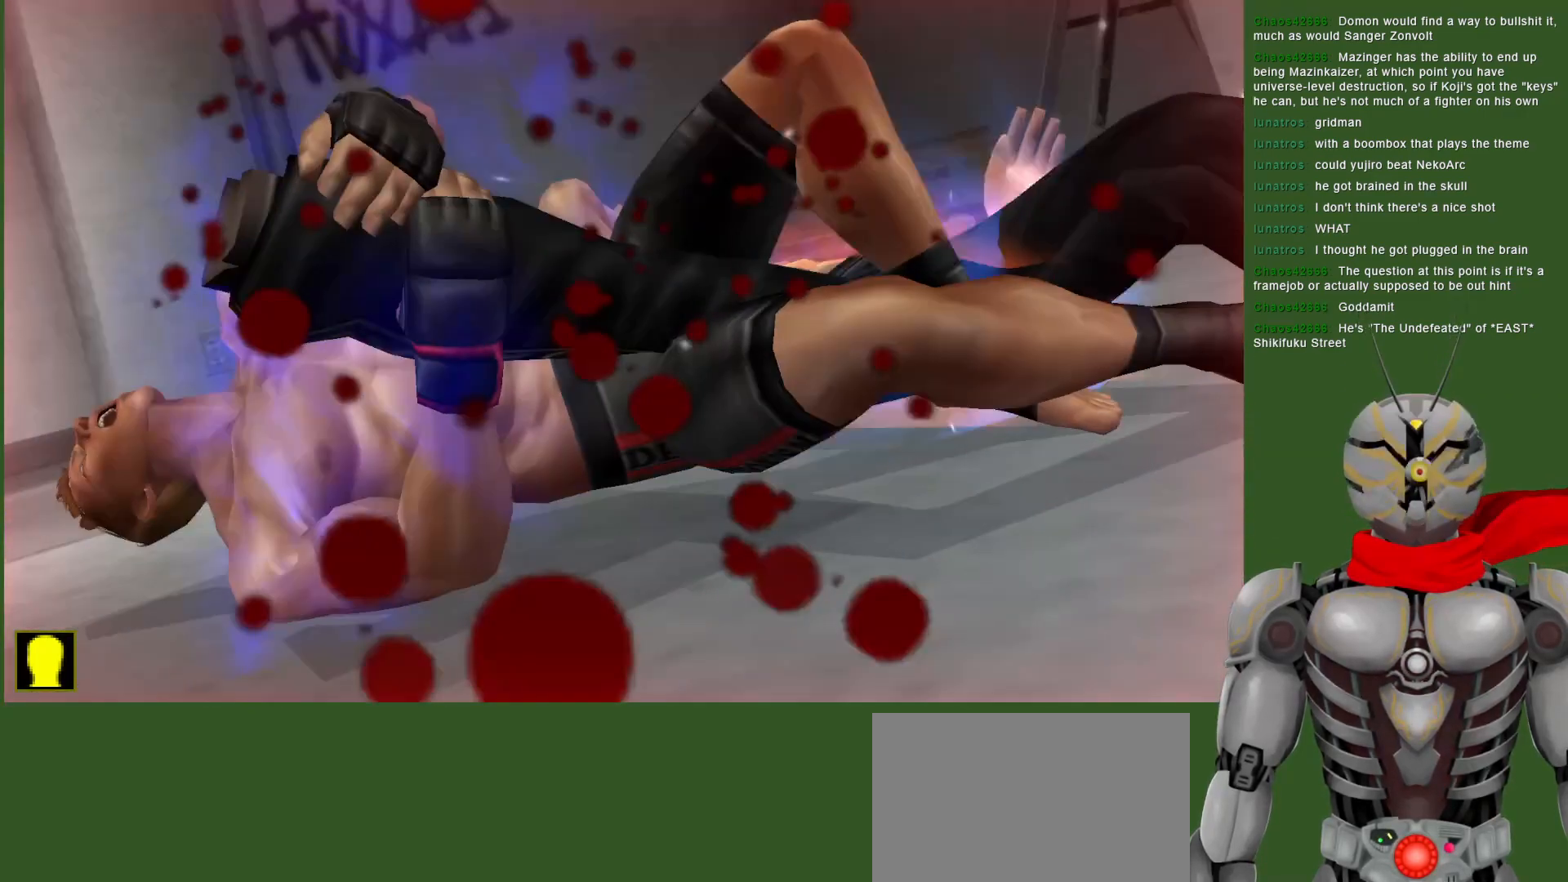
{"buttons": [], "left_stick": "center", "right_stick": "center", "events": []}
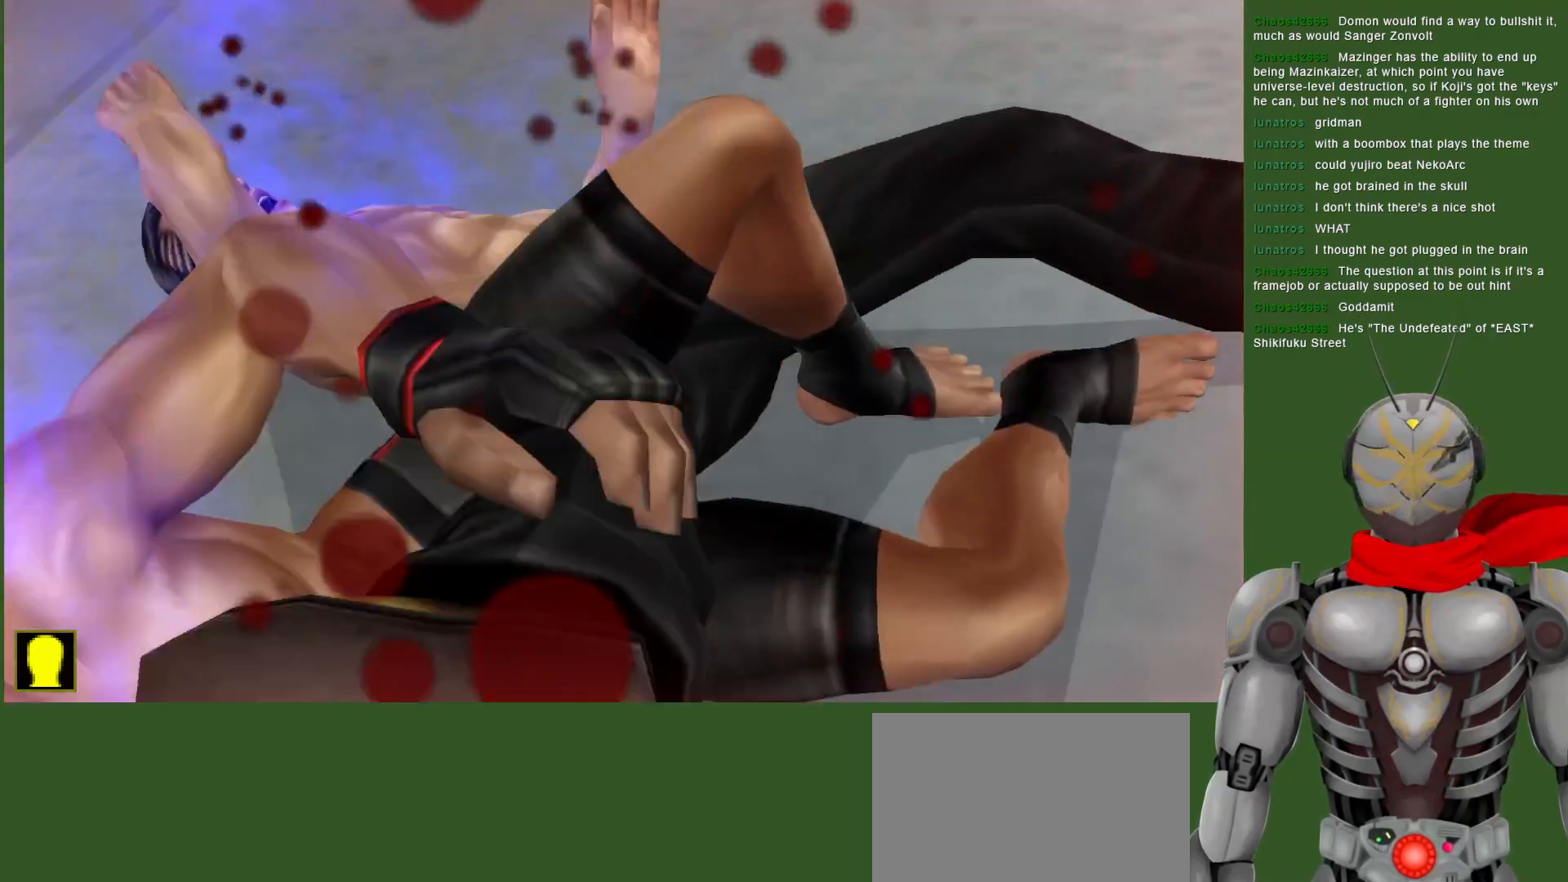
{"buttons": [], "left_stick": "center", "right_stick": "center", "events": []}
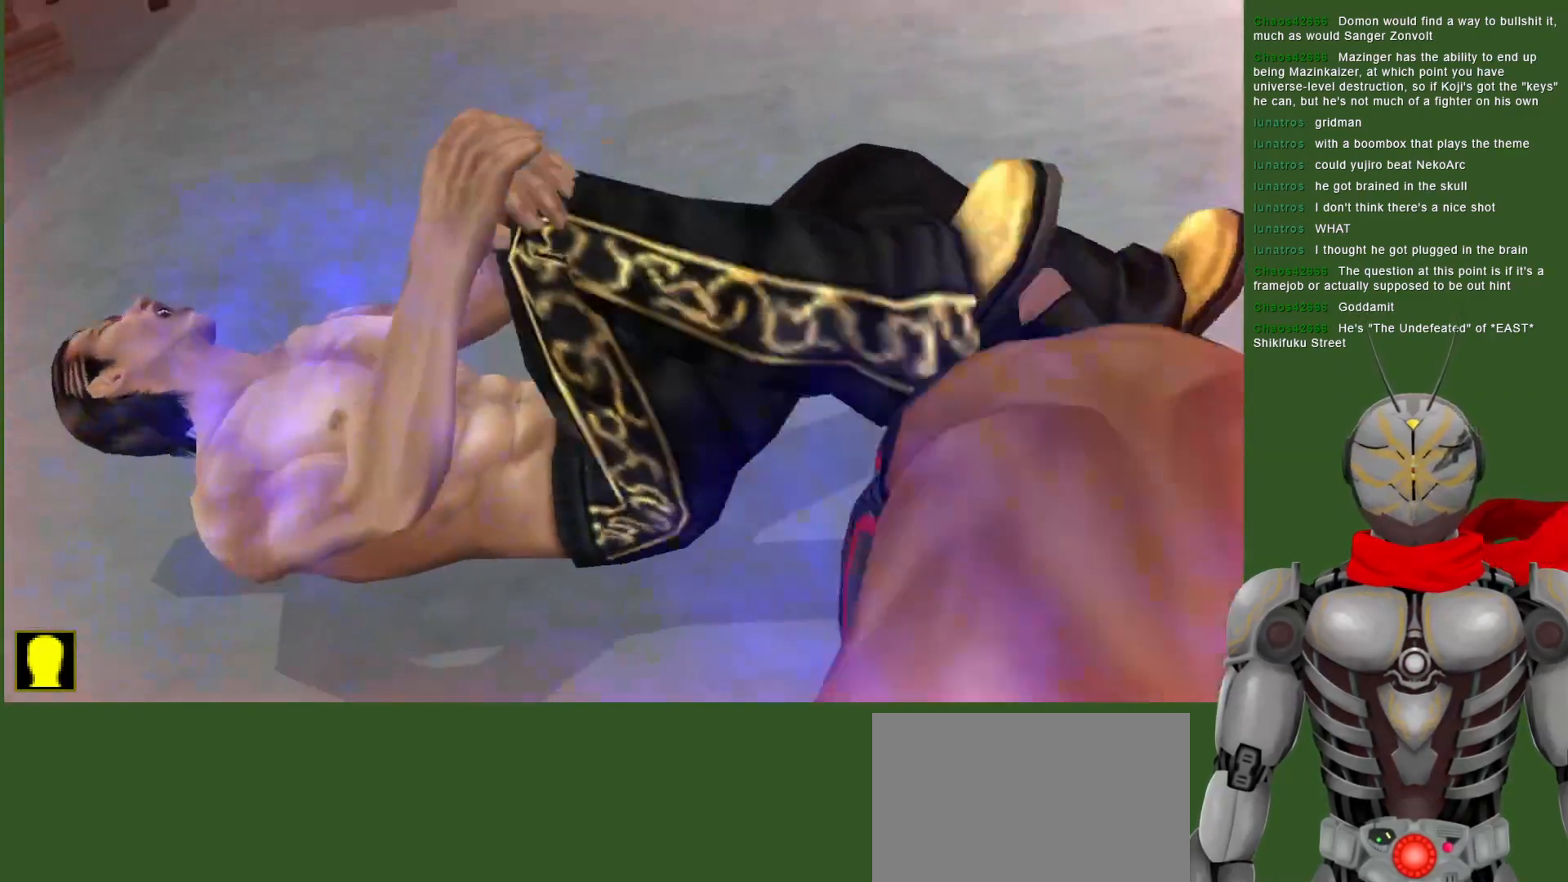
{"buttons": ["CROSS", "R2"], "left_stick": "center", "right_stick": "center", "events": [[233, "R2", "down"], [267, "CROSS", "down"]]}
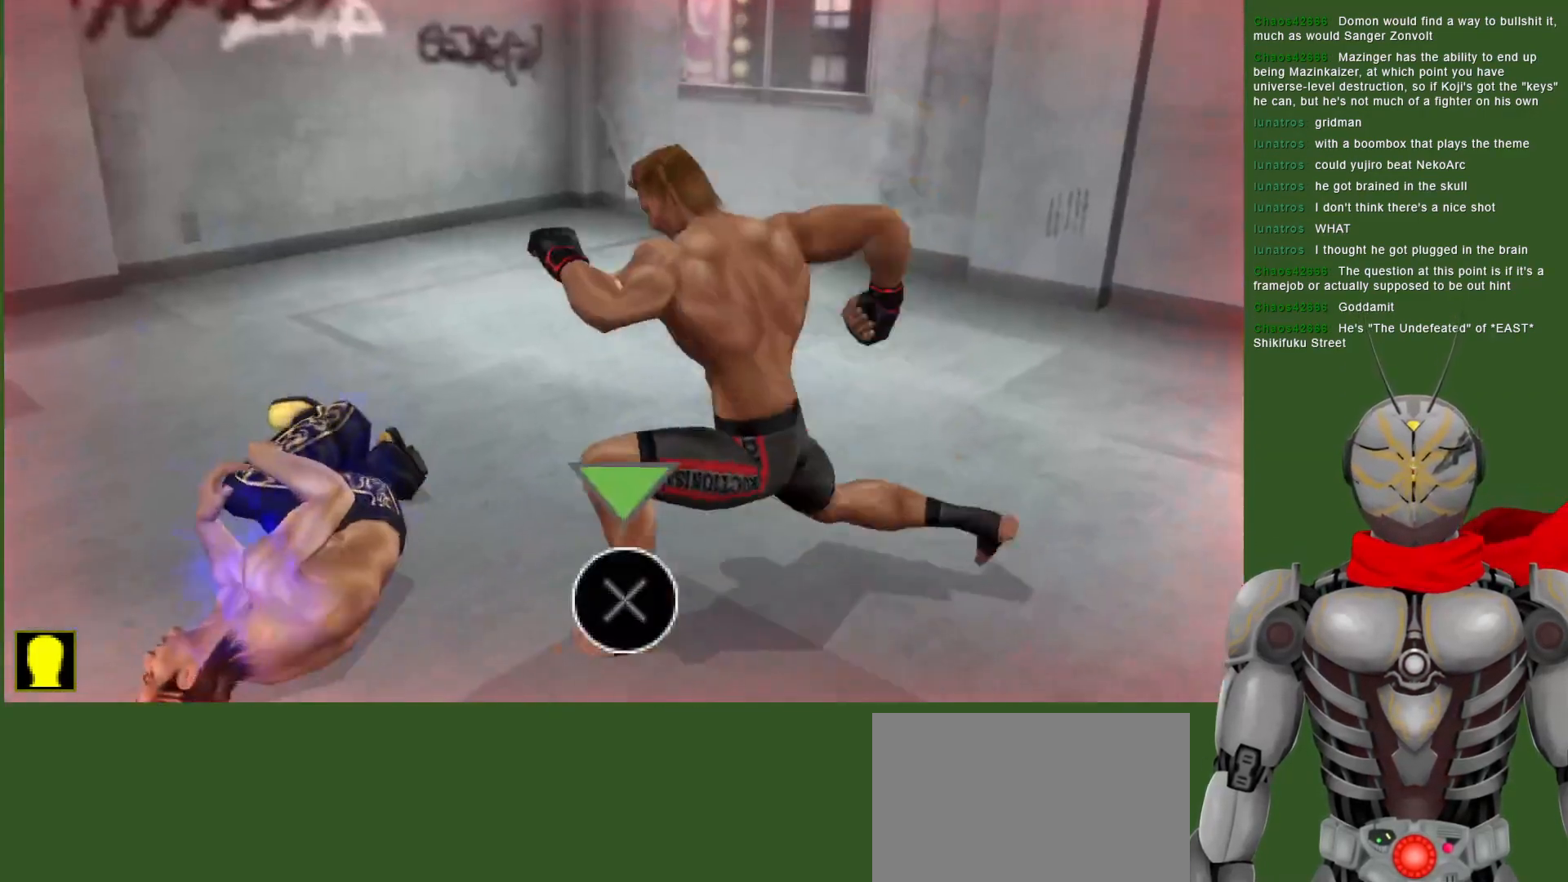
{"buttons": ["CROSS", "R2"], "left_stick": "center", "right_stick": "center", "events": []}
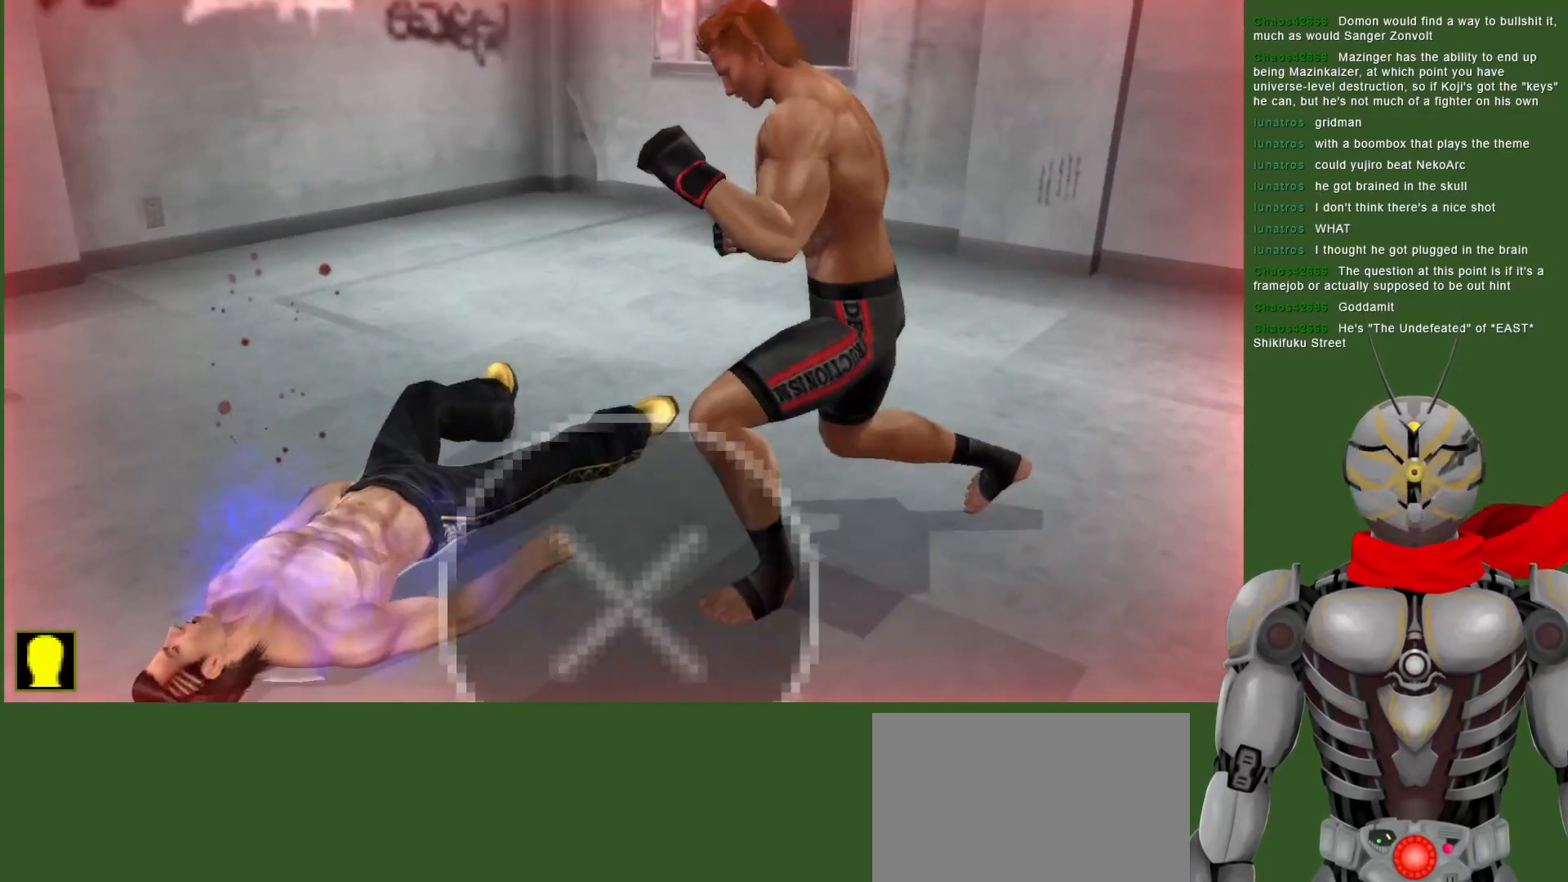
{"buttons": ["CROSS", "R2"], "left_stick": "center", "right_stick": "center", "events": []}
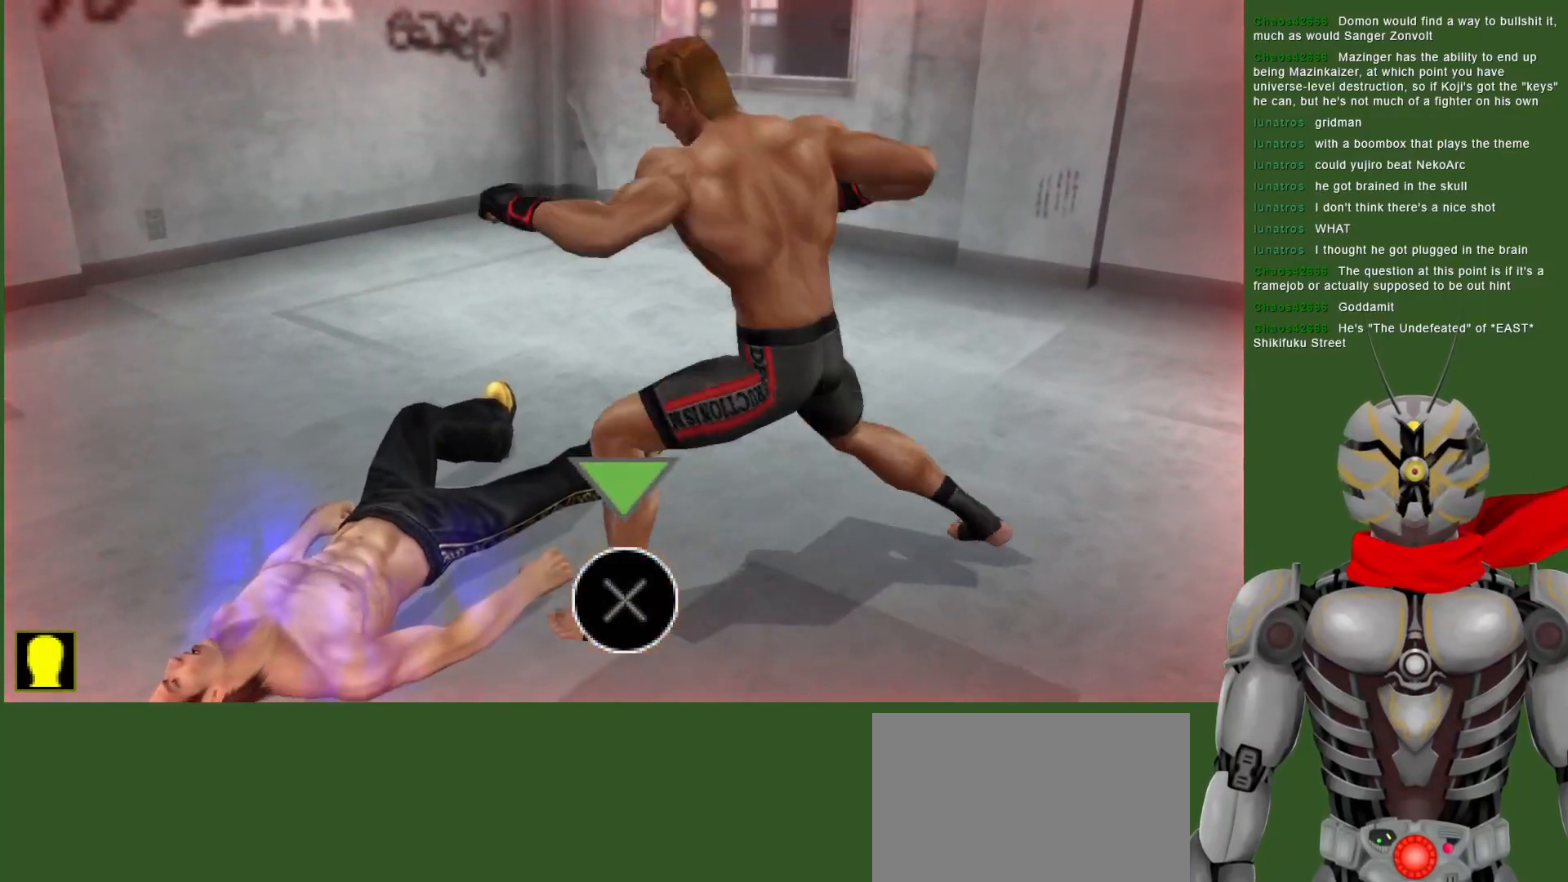
{"buttons": ["CROSS", "R2"], "left_stick": "center", "right_stick": "center", "events": []}
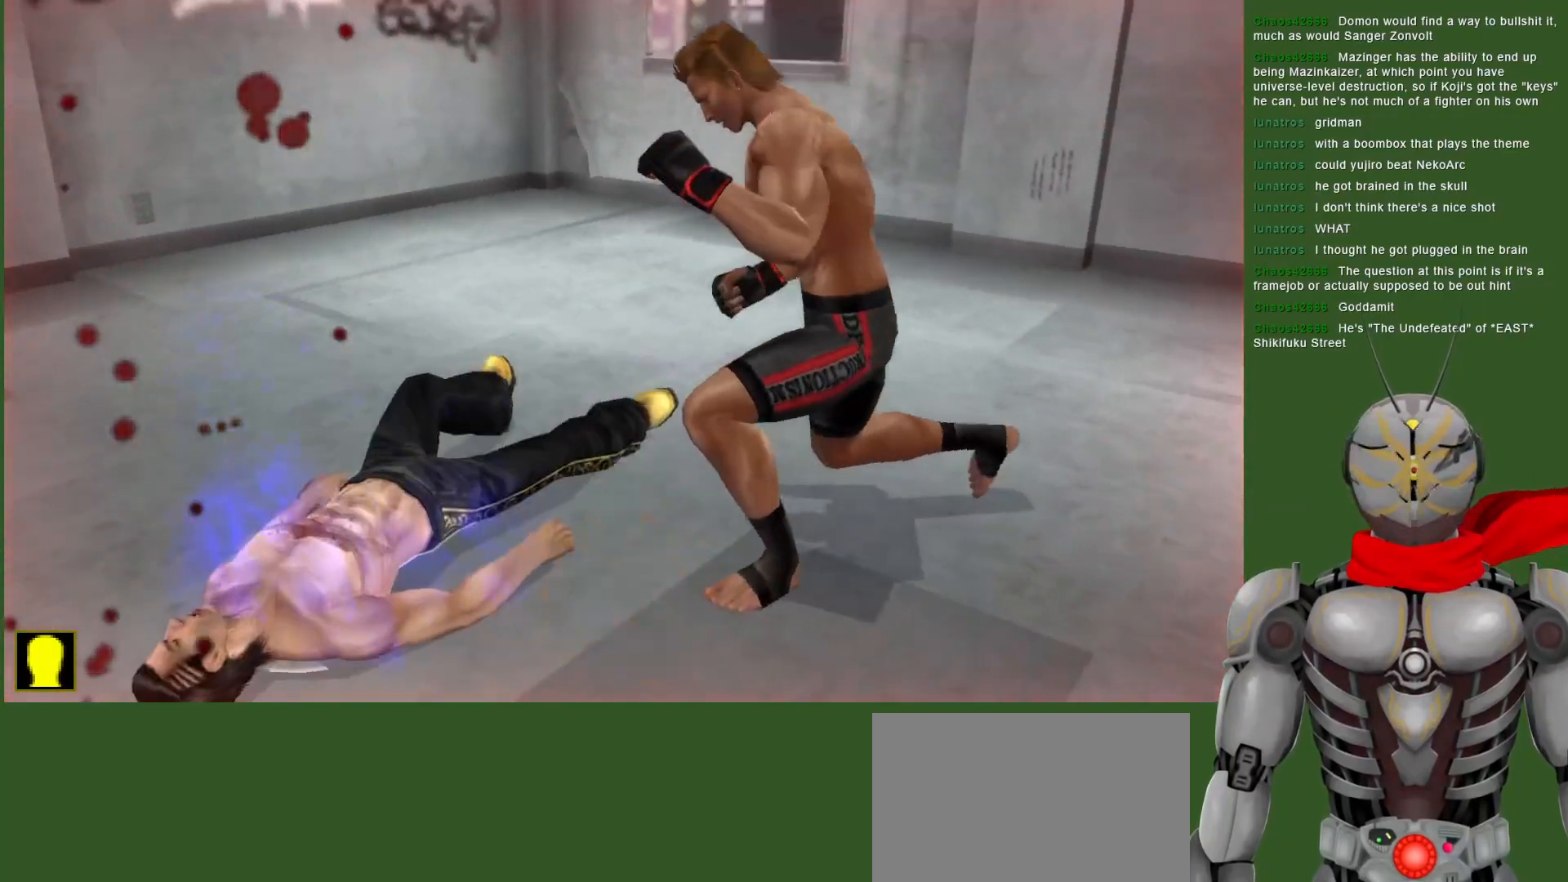
{"buttons": ["SQUARE"], "left_stick": "center", "right_stick": "center"}
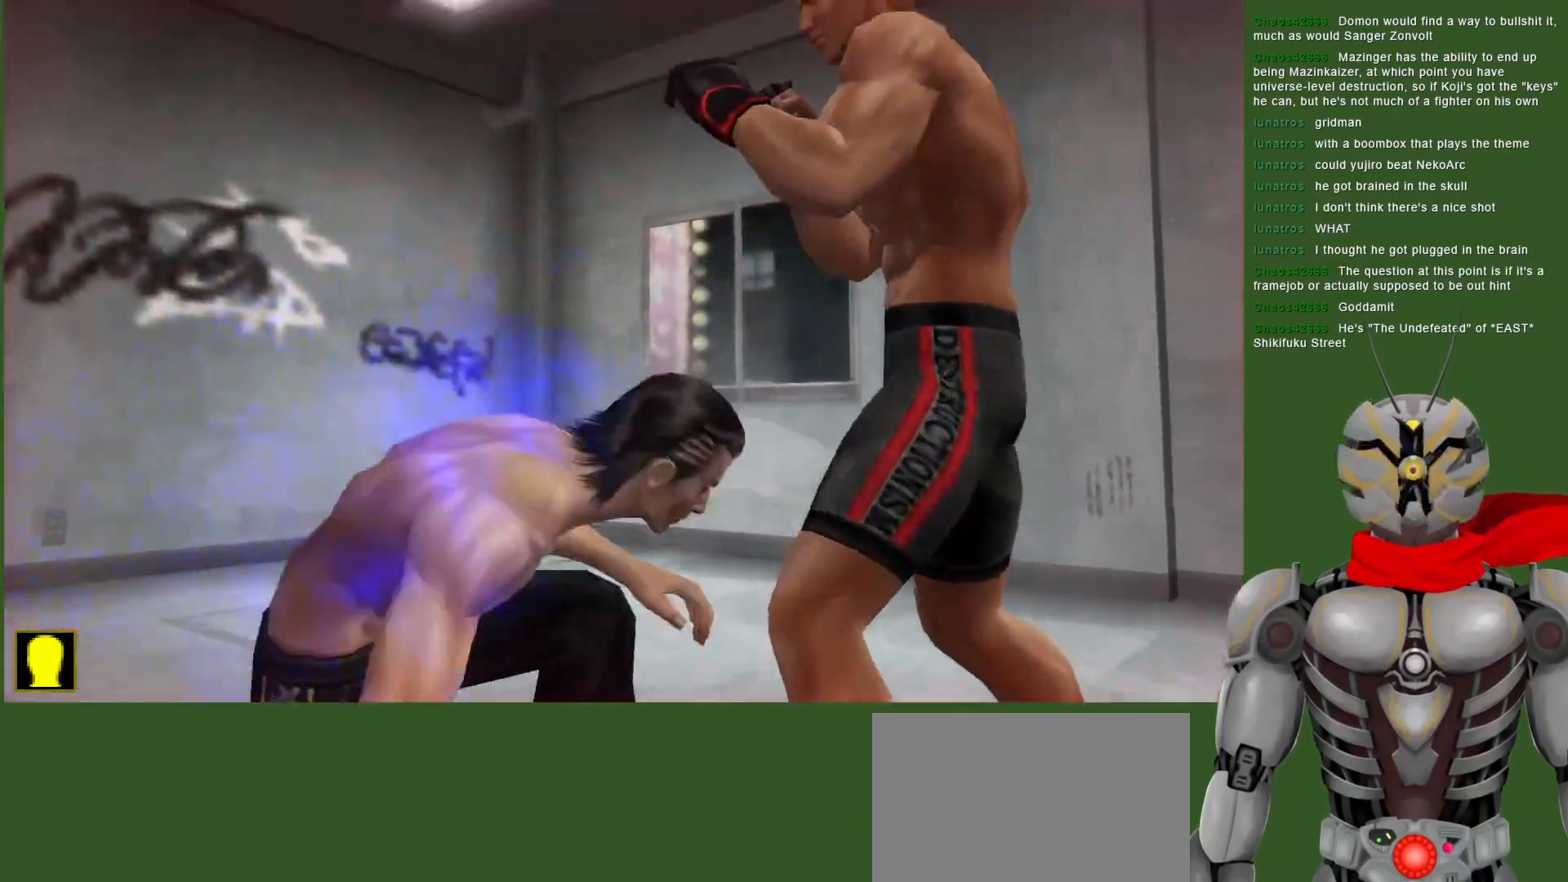
{"buttons": ["SQUARE"], "left_stick": "center", "right_stick": "center", "events": [[33, "SQUARE", "up"], [117, "SQUARE", "down"], [383, "SQUARE", "up"], [450, "SQUARE", "down"]]}
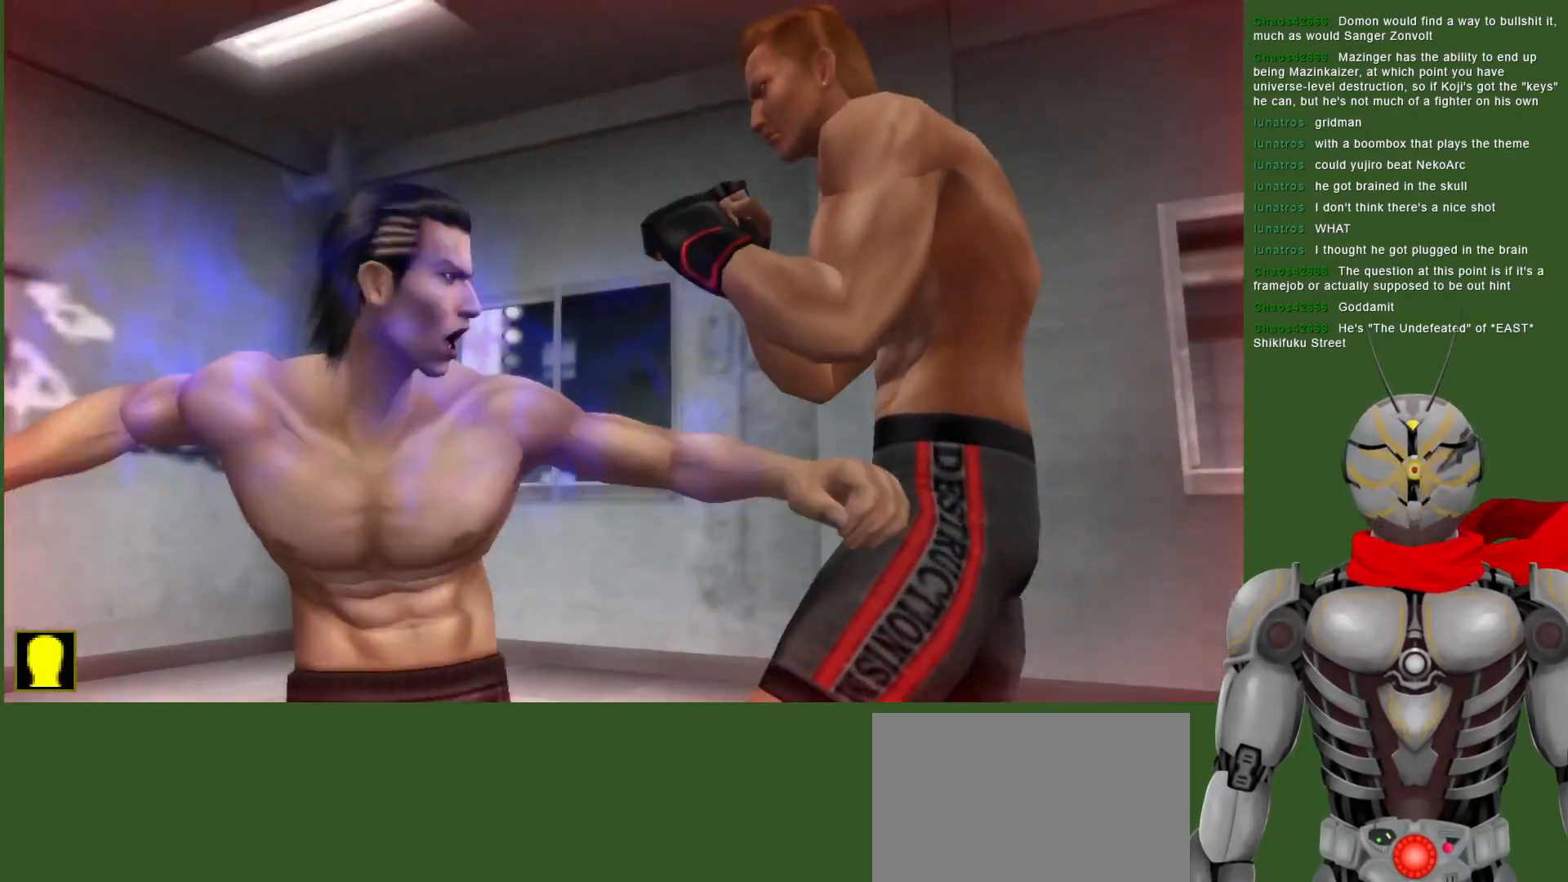
{"buttons": ["DPAD_DOWN", "DPAD_RIGHT"], "left_stick": "center", "right_stick": "center", "events": [[67, "SQUARE", "up"], [117, "SQUARE", "down"], [167, "DPAD_RIGHT", "down"], [217, "DPAD_RIGHT", "up"], [267, "SQUARE", "up"], [433, "DPAD_RIGHT", "down"], [483, "DPAD_DOWN", "down"]]}
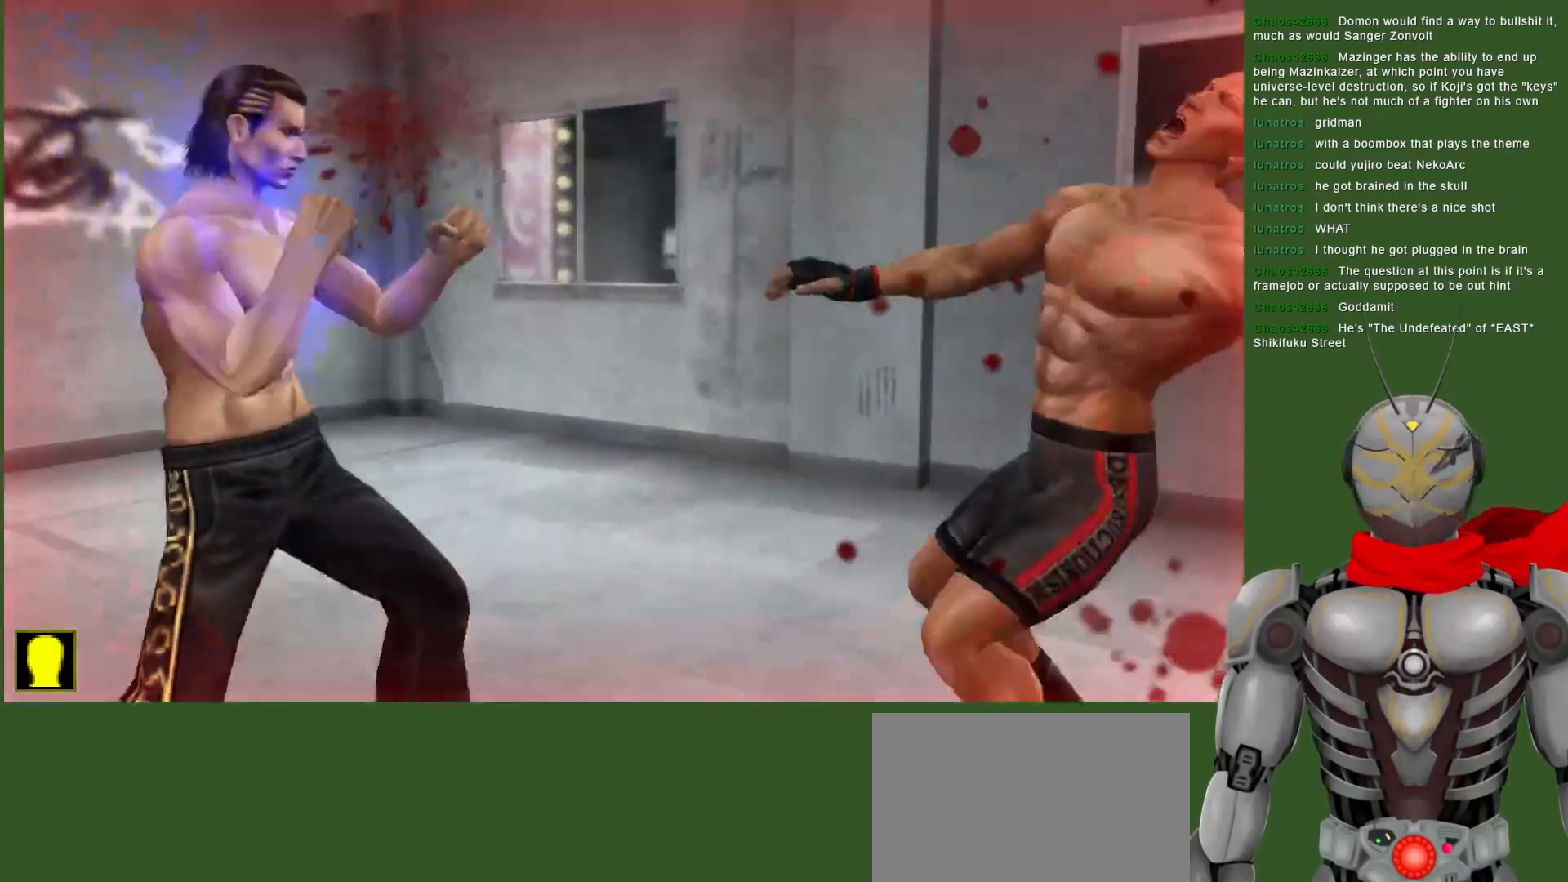
{"buttons": ["DPAD_RIGHT"], "left_stick": "center", "right_stick": "center", "events": [[33, "DPAD_DOWN", "up"], [83, "CIRCLE", "down"], [150, "CIRCLE", "up"], [217, "CIRCLE", "down"], [317, "CIRCLE", "up"], [383, "CIRCLE", "down"], [483, "CIRCLE", "up"]]}
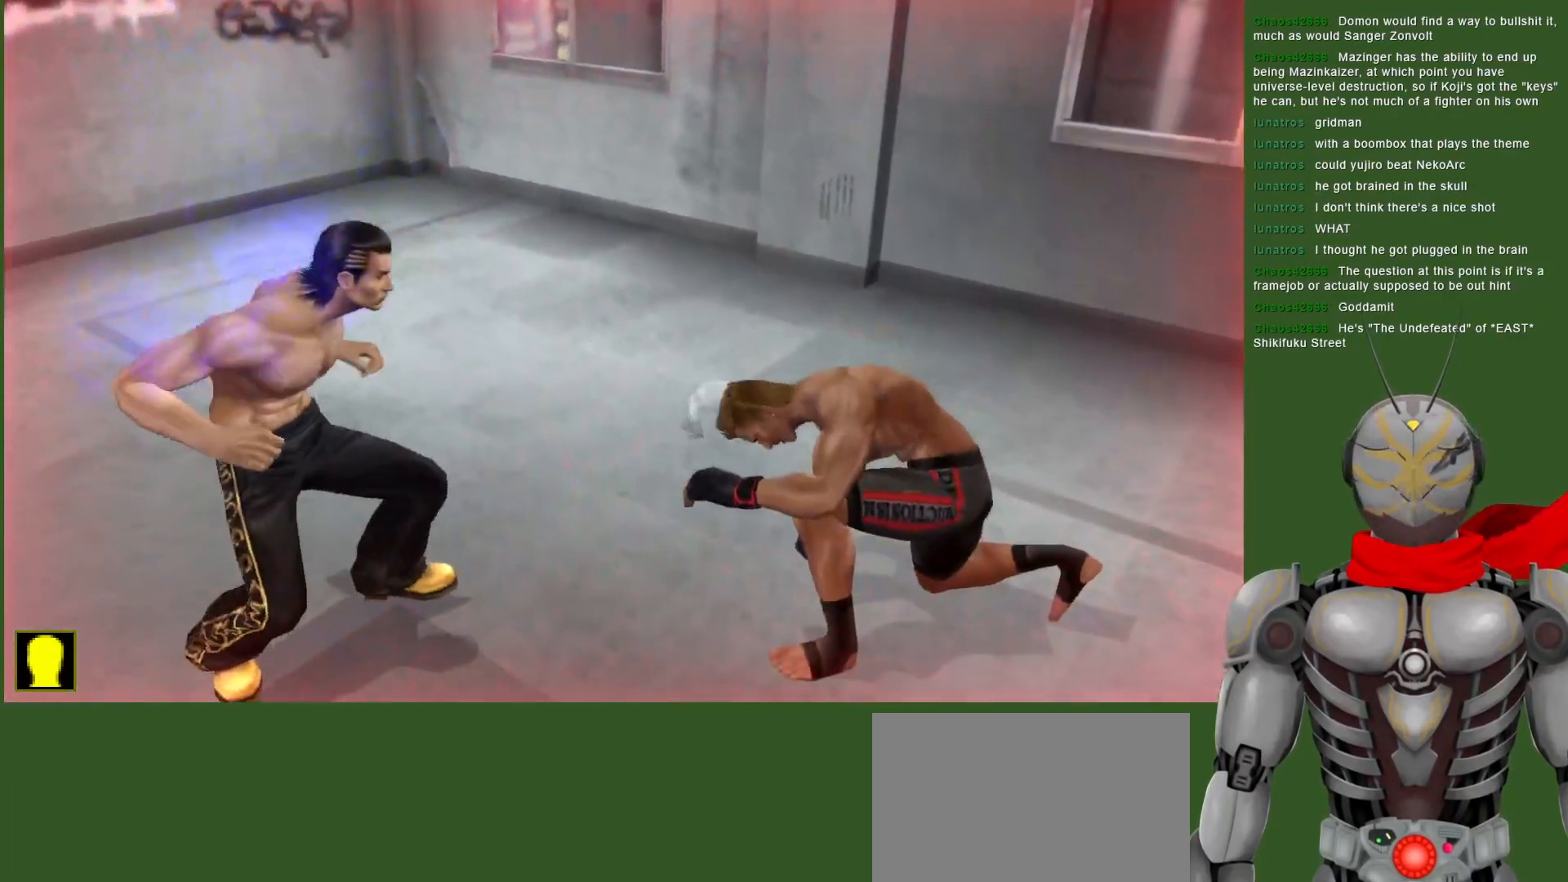
{"buttons": [], "left_stick": "center", "right_stick": "center", "events": [[250, "CROSS", "down"], [317, "DPAD_RIGHT", "up"], [350, "CROSS", "up"], [417, "CROSS", "down"], [500, "CROSS", "up"]]}